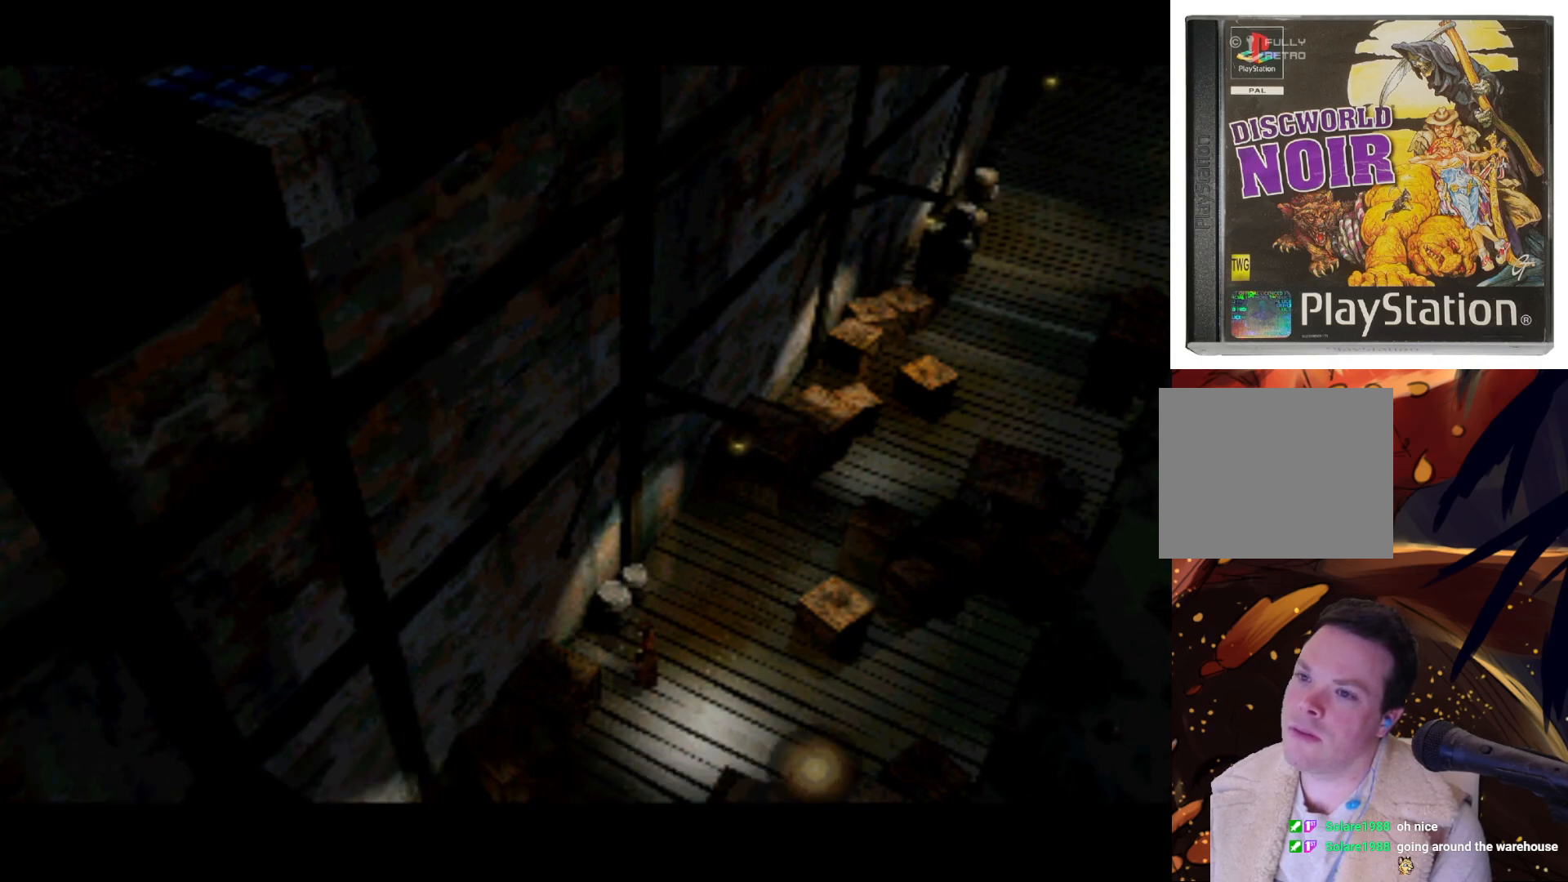
Gameplay with a controller (PlayStation layout); each line is a JSON object with the inputs held at the frame after it. "events" lists button and stick changes between this image and that frame as [ms after this image, input, new state], when the widget could be followed in between. Not read: L3 R3.
{"buttons": ["DPAD_RIGHT"], "left_stick": "center", "right_stick": "center", "events": [[183, "DPAD_RIGHT", "down"]]}
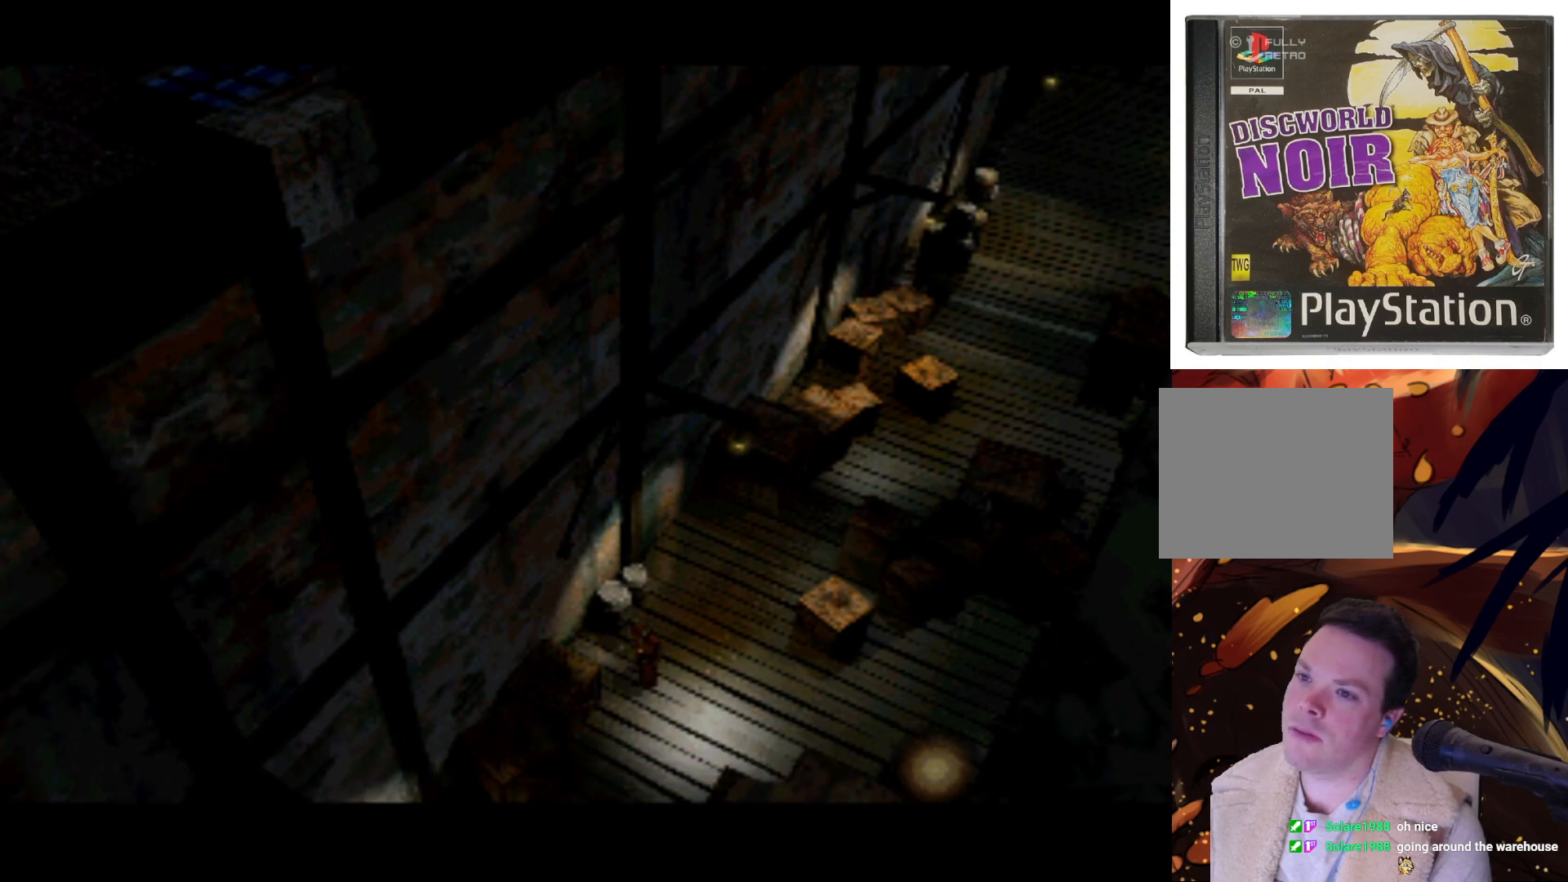
{"buttons": ["DPAD_LEFT"], "left_stick": "center", "right_stick": "center", "events": [[150, "DPAD_RIGHT", "up"], [183, "DPAD_UP", "down"], [250, "DPAD_LEFT", "down"], [300, "DPAD_LEFT", "up"], [450, "DPAD_LEFT", "down"], [450, "DPAD_UP", "up"]]}
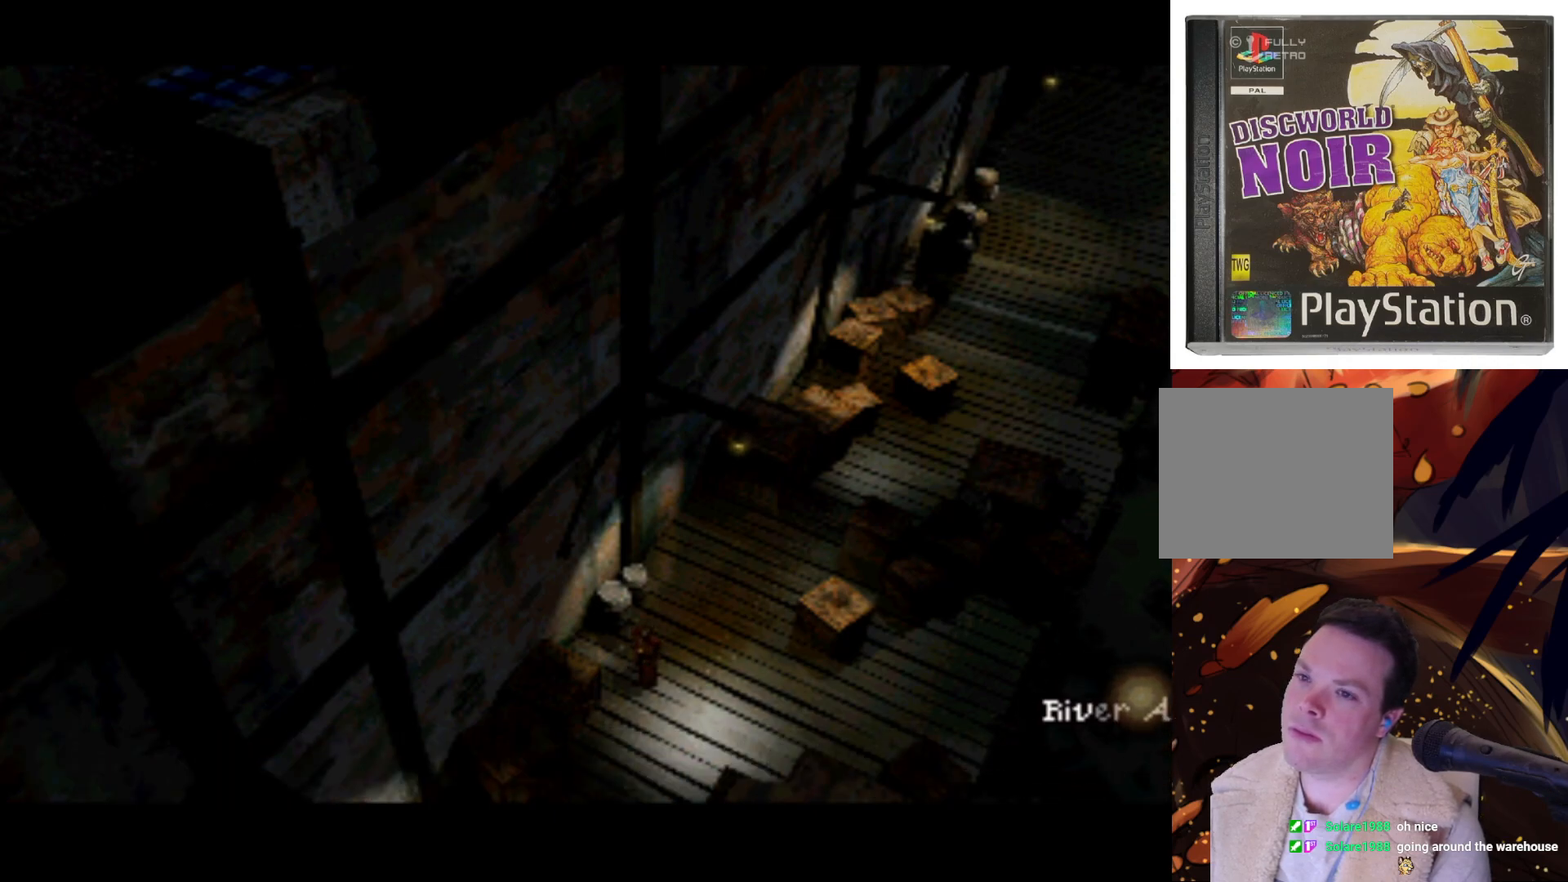
{"buttons": [], "left_stick": "center", "right_stick": "center", "events": [[217, "DPAD_LEFT", "up"]]}
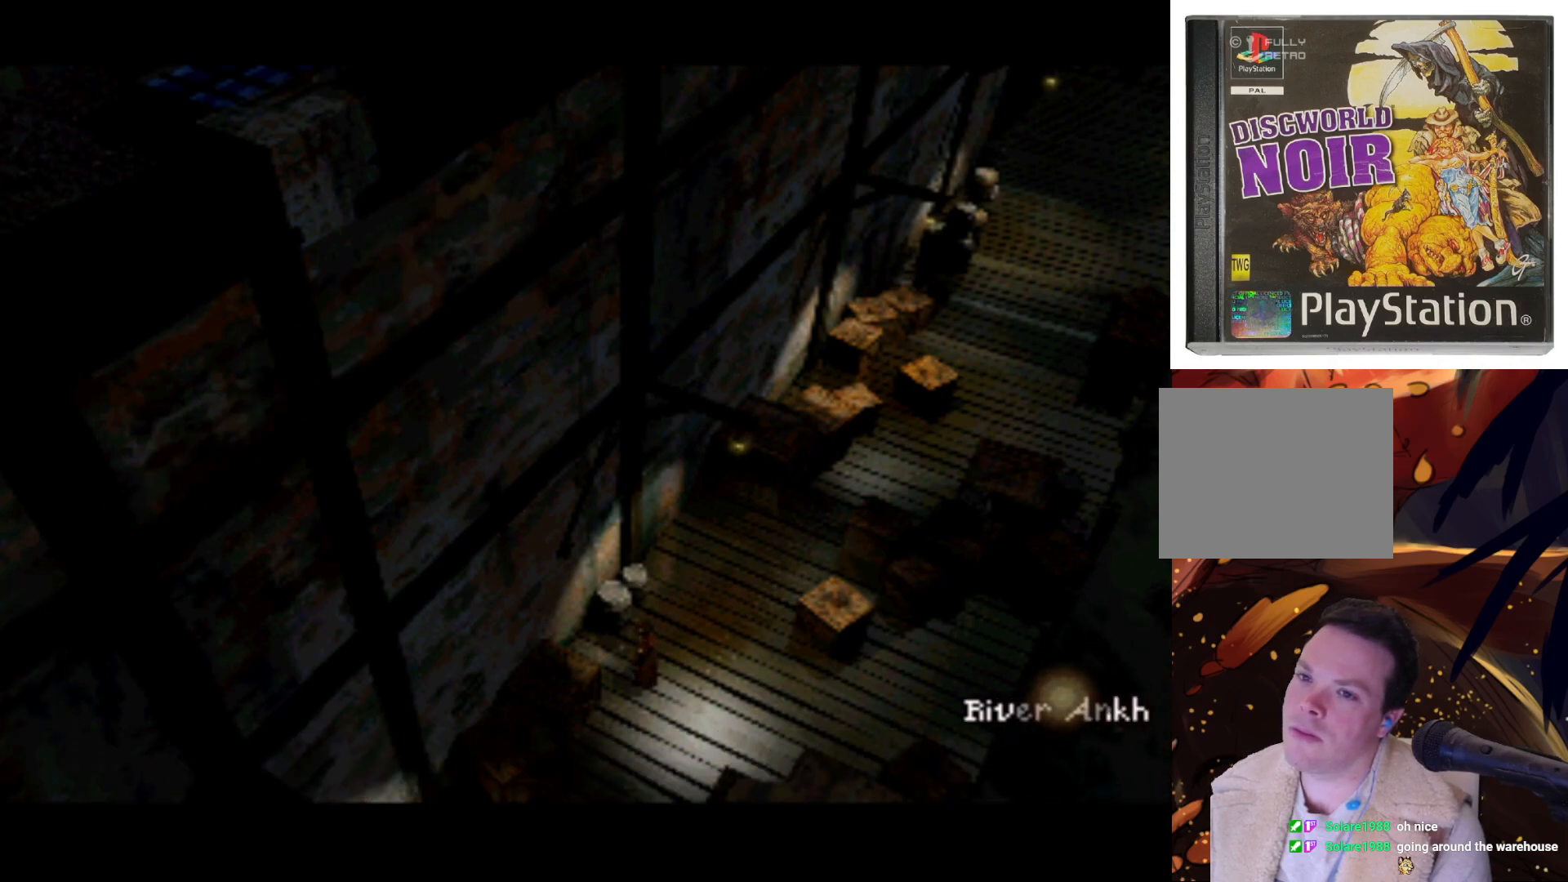
{"buttons": [], "left_stick": "center", "right_stick": "center", "events": [[50, "DPAD_RIGHT", "down"], [217, "DPAD_DOWN", "down"], [217, "DPAD_RIGHT", "up"], [317, "DPAD_DOWN", "up"]]}
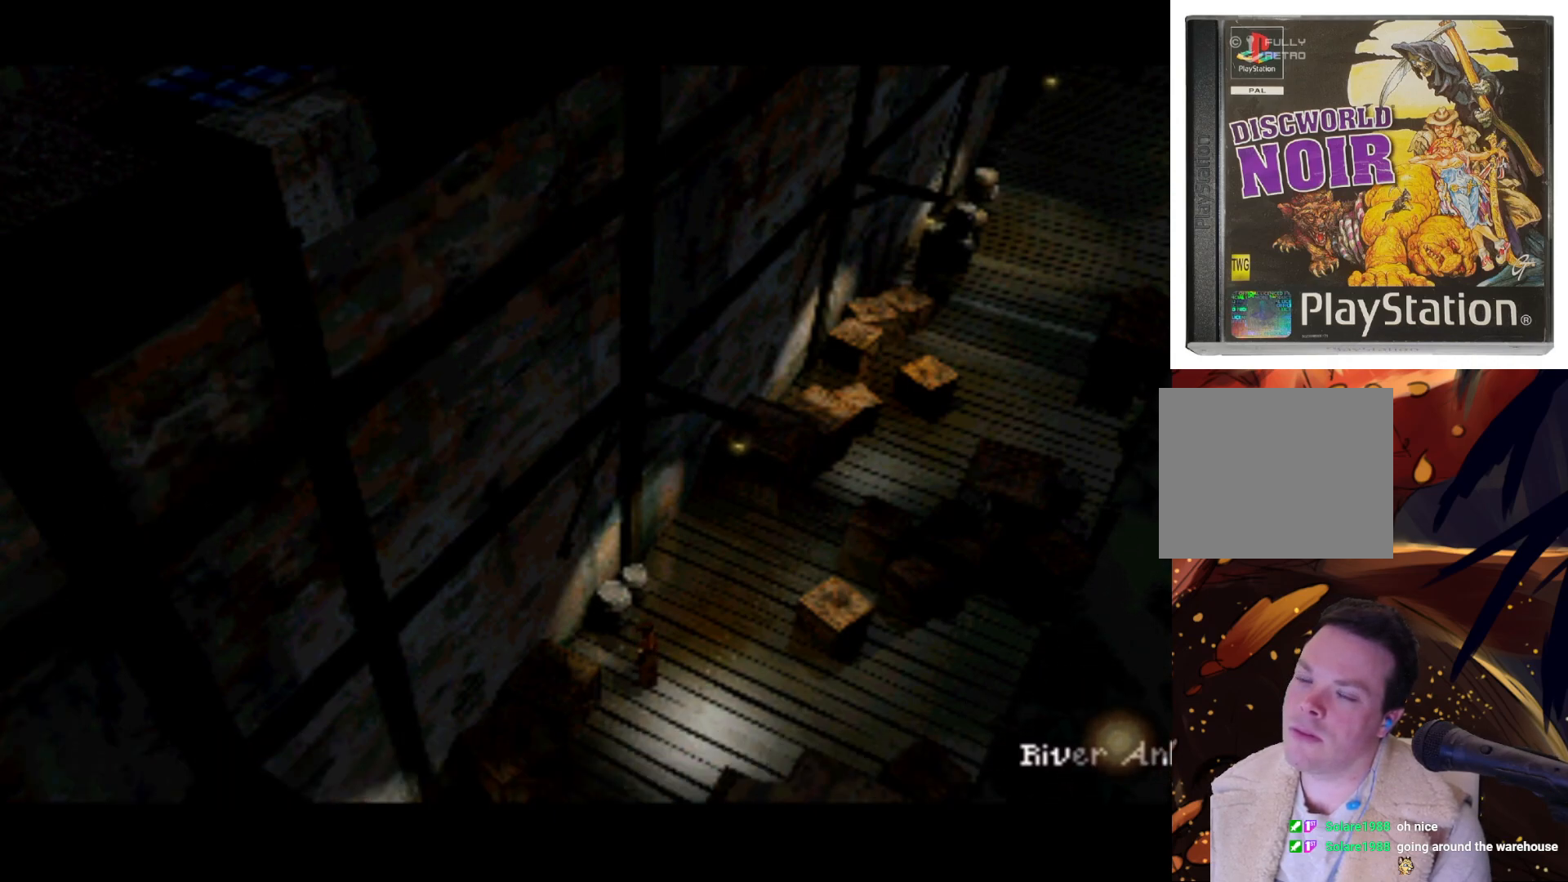
{"buttons": [], "left_stick": "center", "right_stick": "center", "events": [[83, "DPAD_LEFT", "down"], [83, "DPAD_UP", "down"], [450, "DPAD_UP", "up"], [483, "DPAD_LEFT", "up"]]}
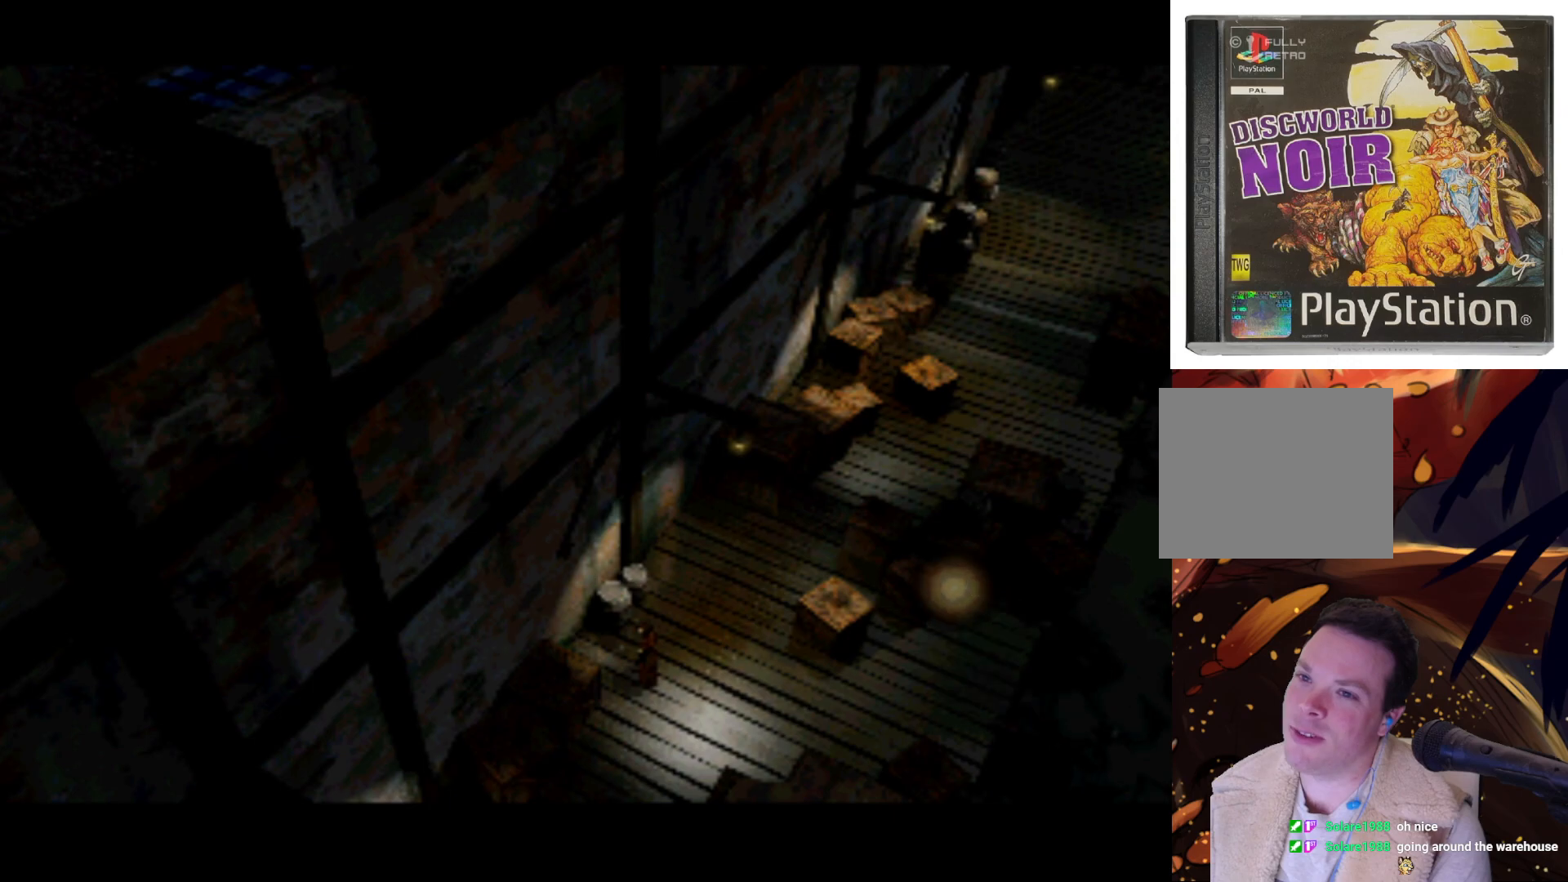
{"buttons": ["DPAD_UP", "DPAD_RIGHT"], "left_stick": "center", "right_stick": "center", "events": [[400, "DPAD_RIGHT", "down"], [450, "DPAD_UP", "down"]]}
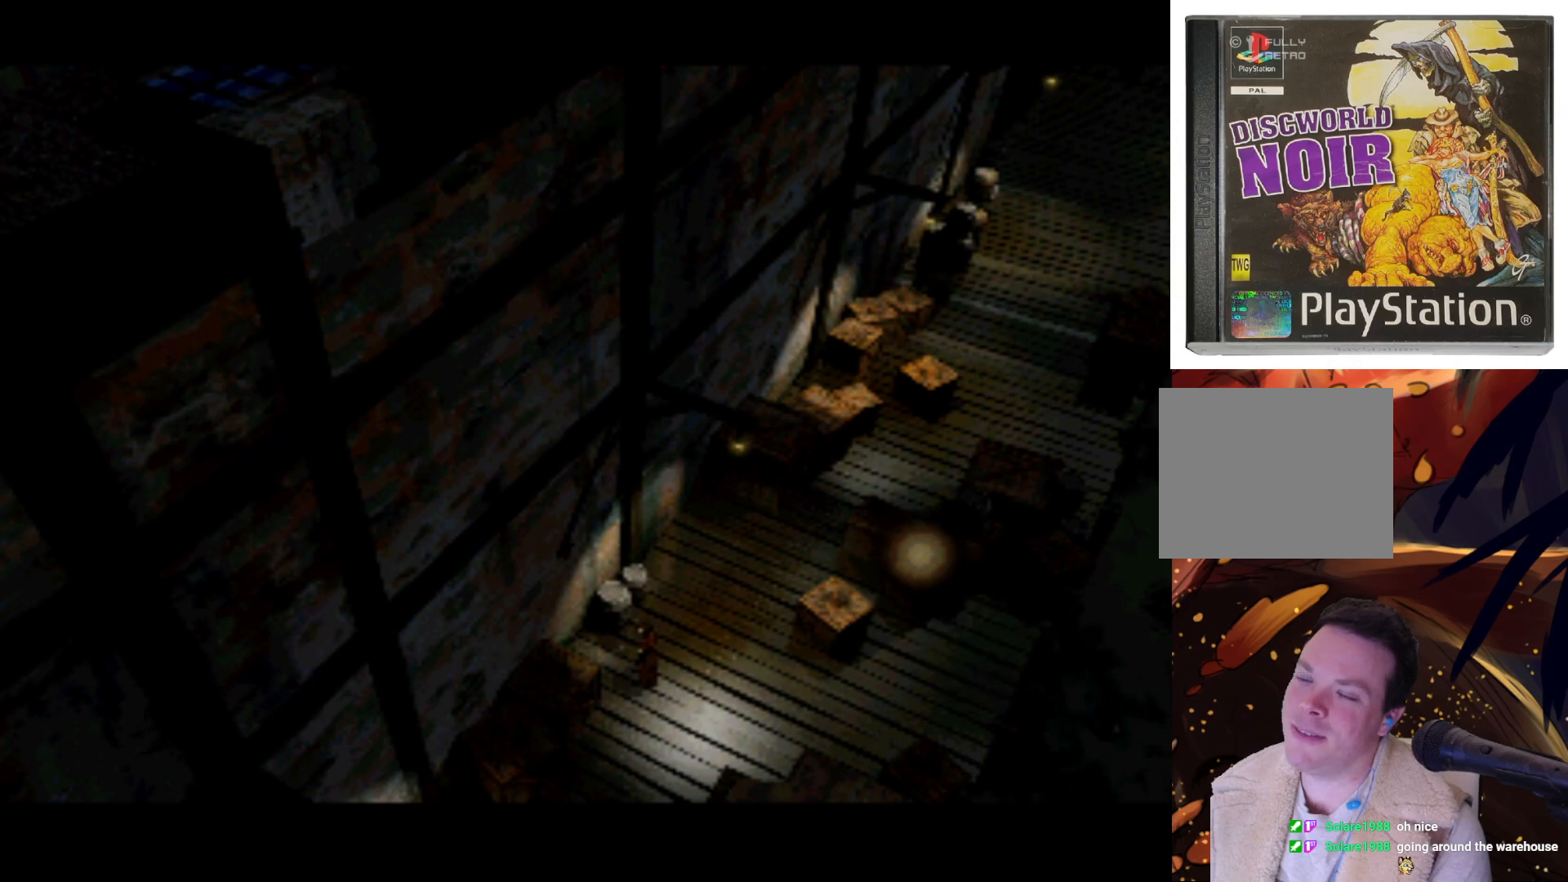
{"buttons": ["DPAD_DOWN"], "left_stick": "center", "right_stick": "center", "events": [[200, "DPAD_UP", "up"], [217, "DPAD_RIGHT", "up"], [450, "DPAD_DOWN", "down"]]}
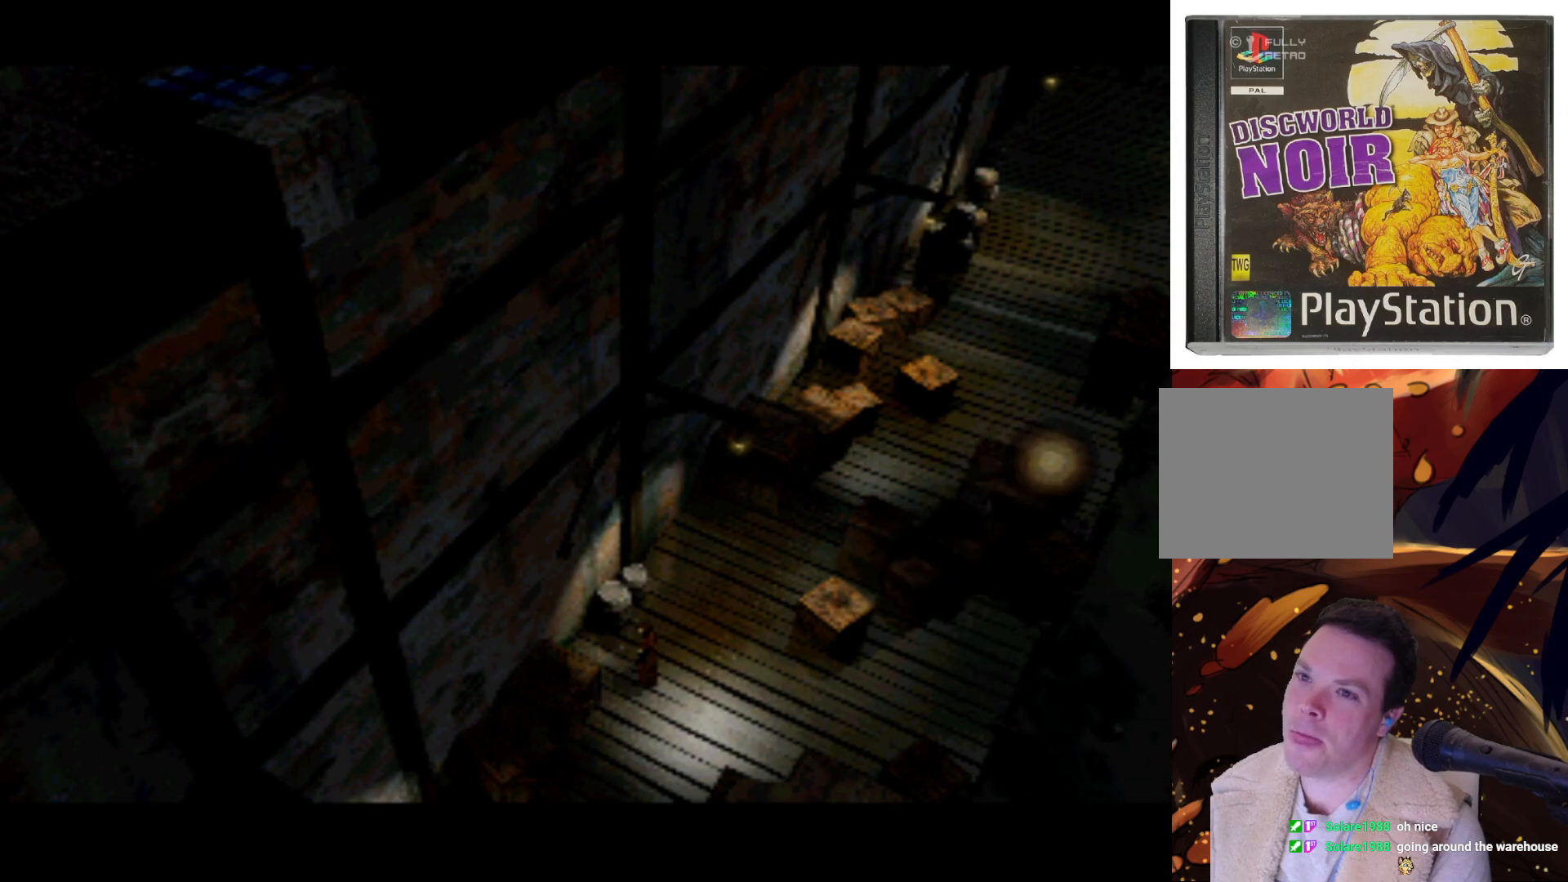
{"buttons": [], "left_stick": "center", "right_stick": "center", "events": [[217, "DPAD_RIGHT", "down"], [383, "DPAD_DOWN", "up"], [417, "DPAD_RIGHT", "up"]]}
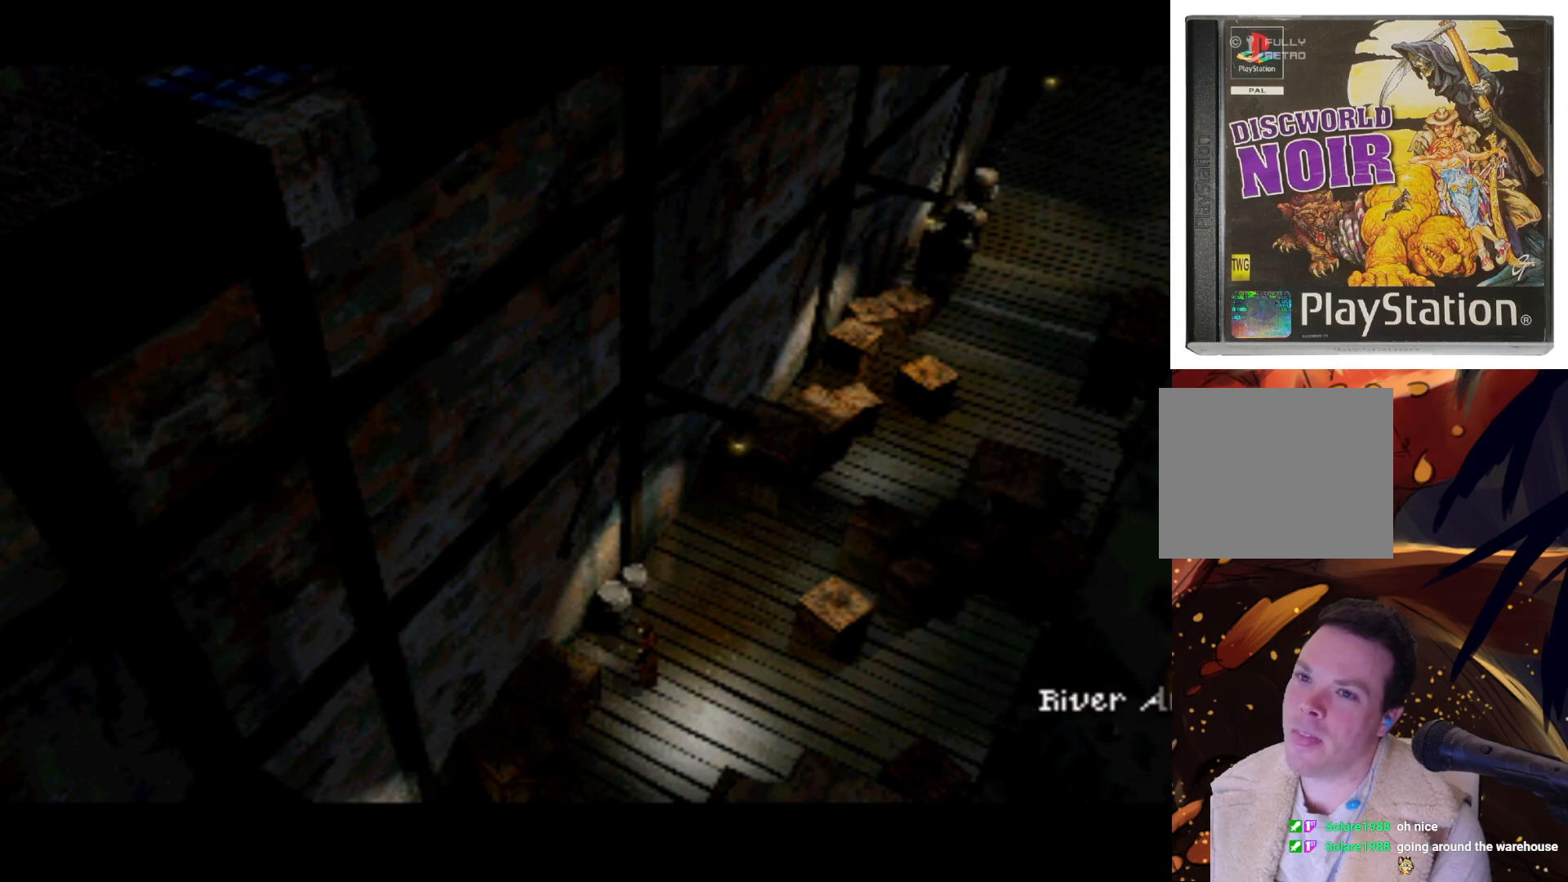
{"buttons": ["CIRCLE"], "left_stick": "center", "right_stick": "center", "events": [[250, "DPAD_DOWN", "down"], [417, "DPAD_DOWN", "up"], [450, "CIRCLE", "down"]]}
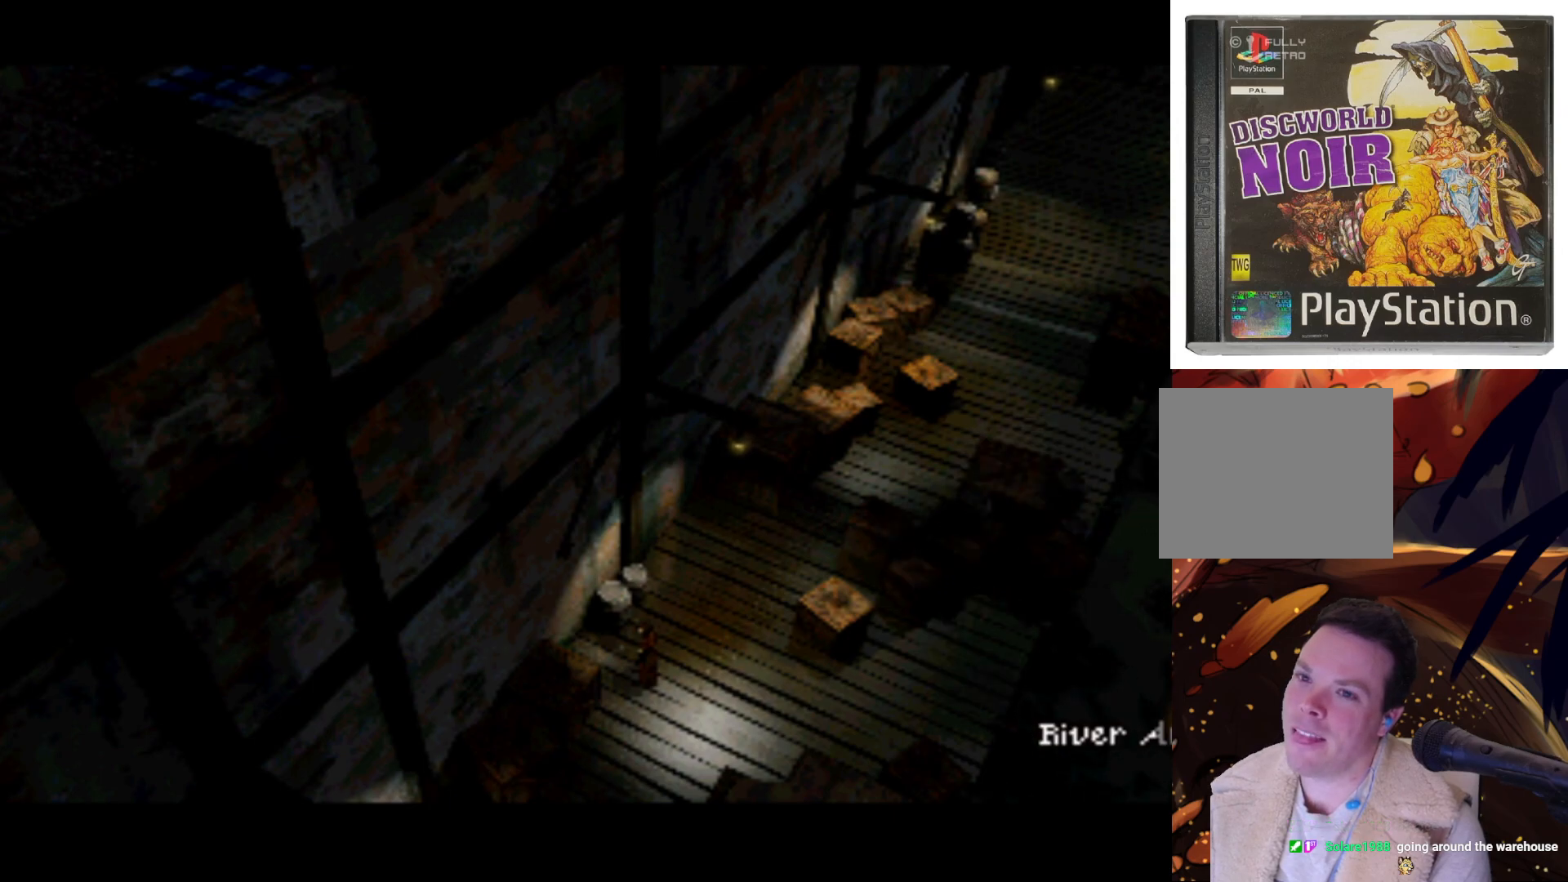
{"buttons": [], "left_stick": "center", "right_stick": "center", "events": [[117, "CIRCLE", "up"]]}
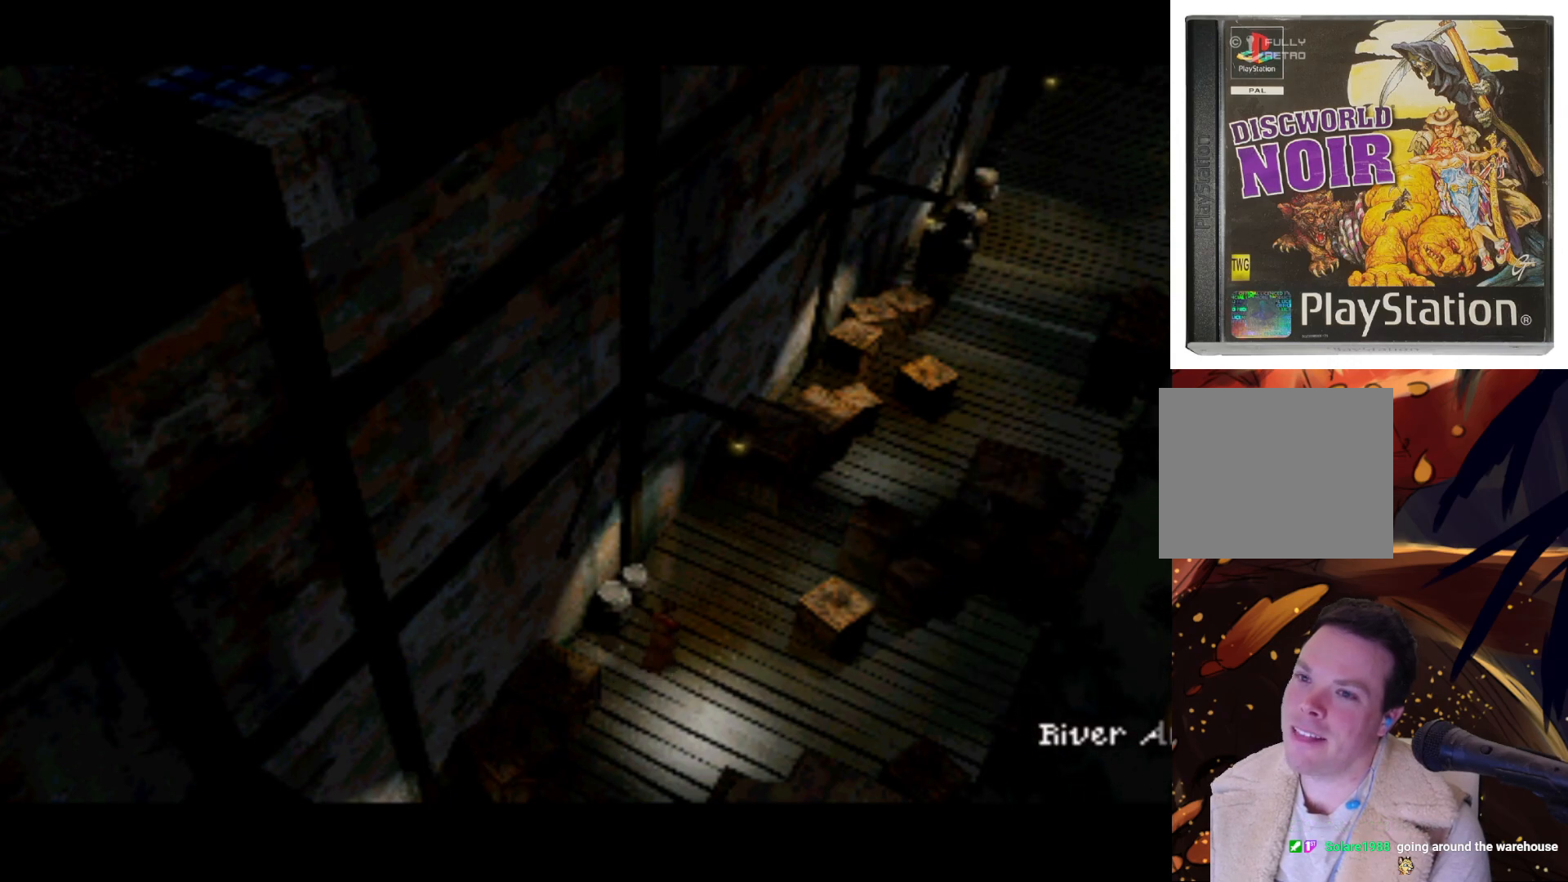
{"buttons": [], "left_stick": "center", "right_stick": "center", "events": []}
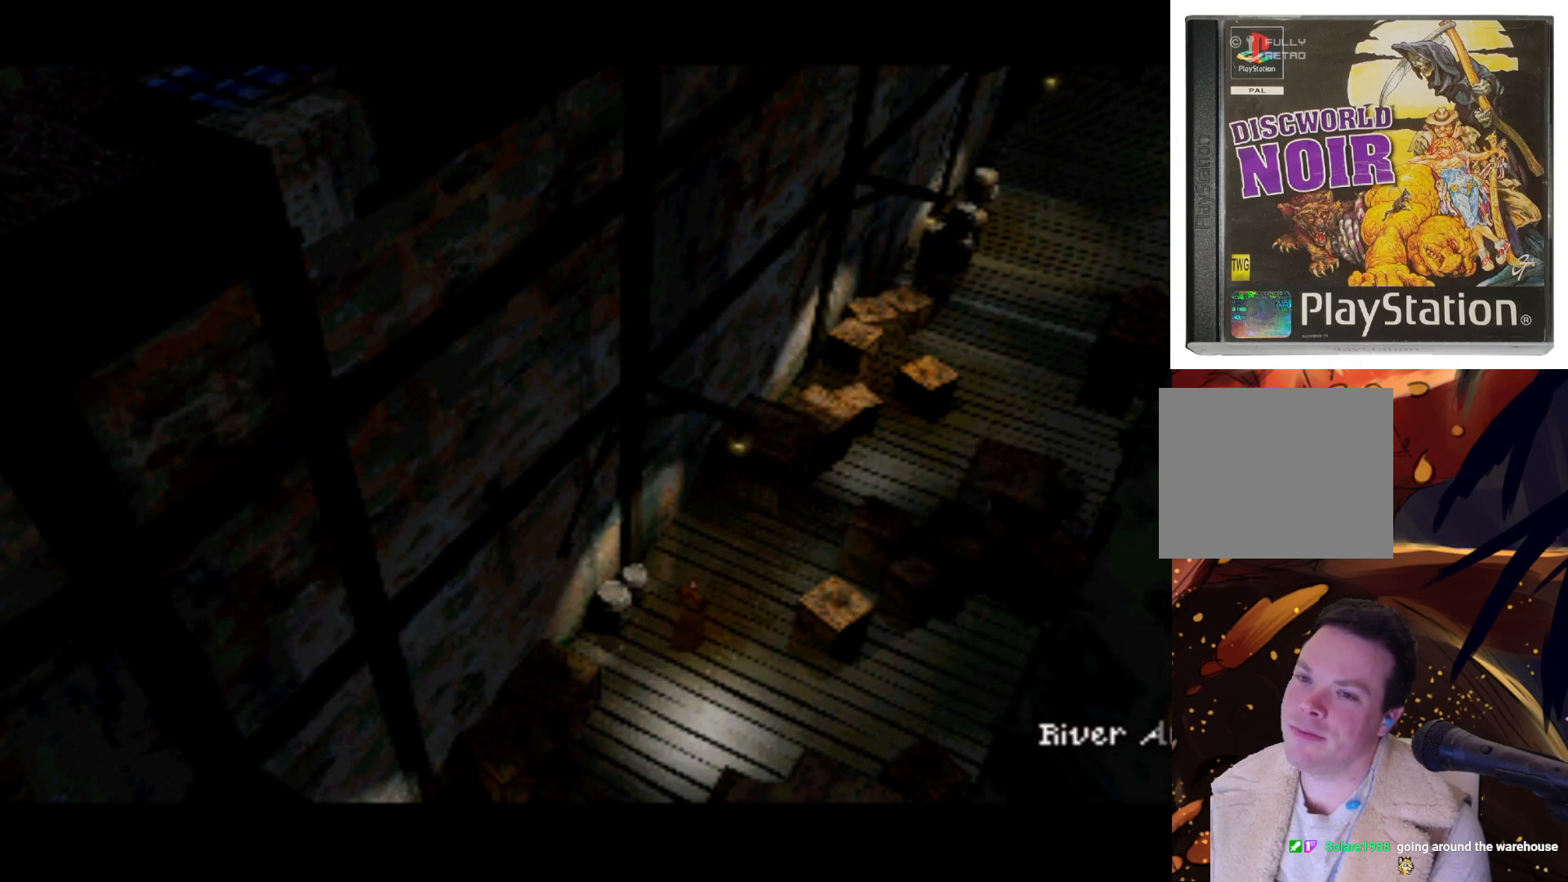
{"buttons": [], "left_stick": "center", "right_stick": "center", "events": []}
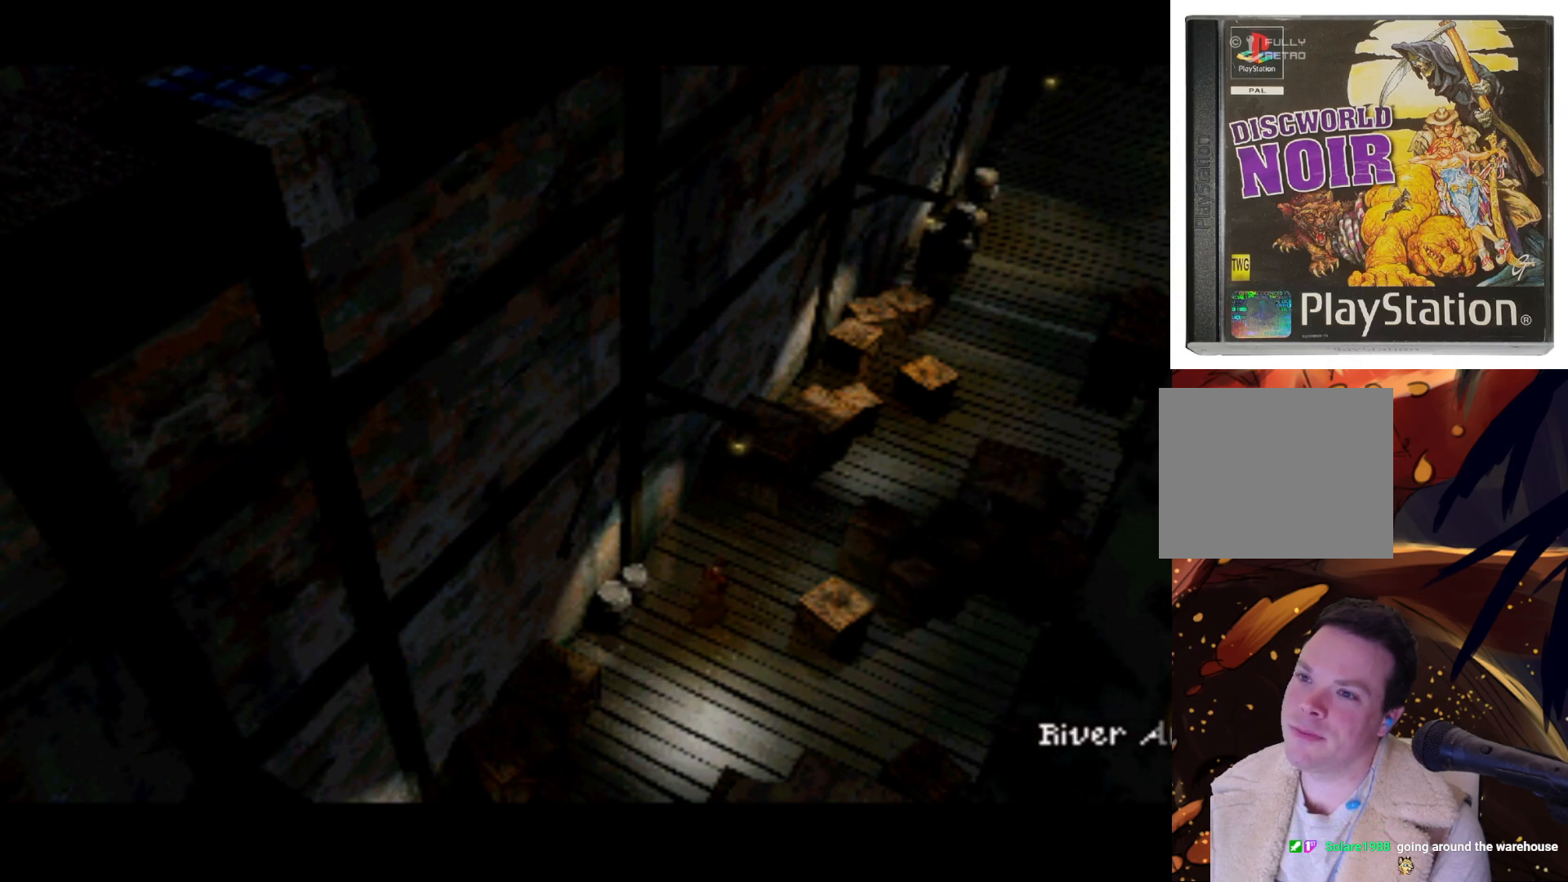
{"buttons": [], "left_stick": "center", "right_stick": "center", "events": []}
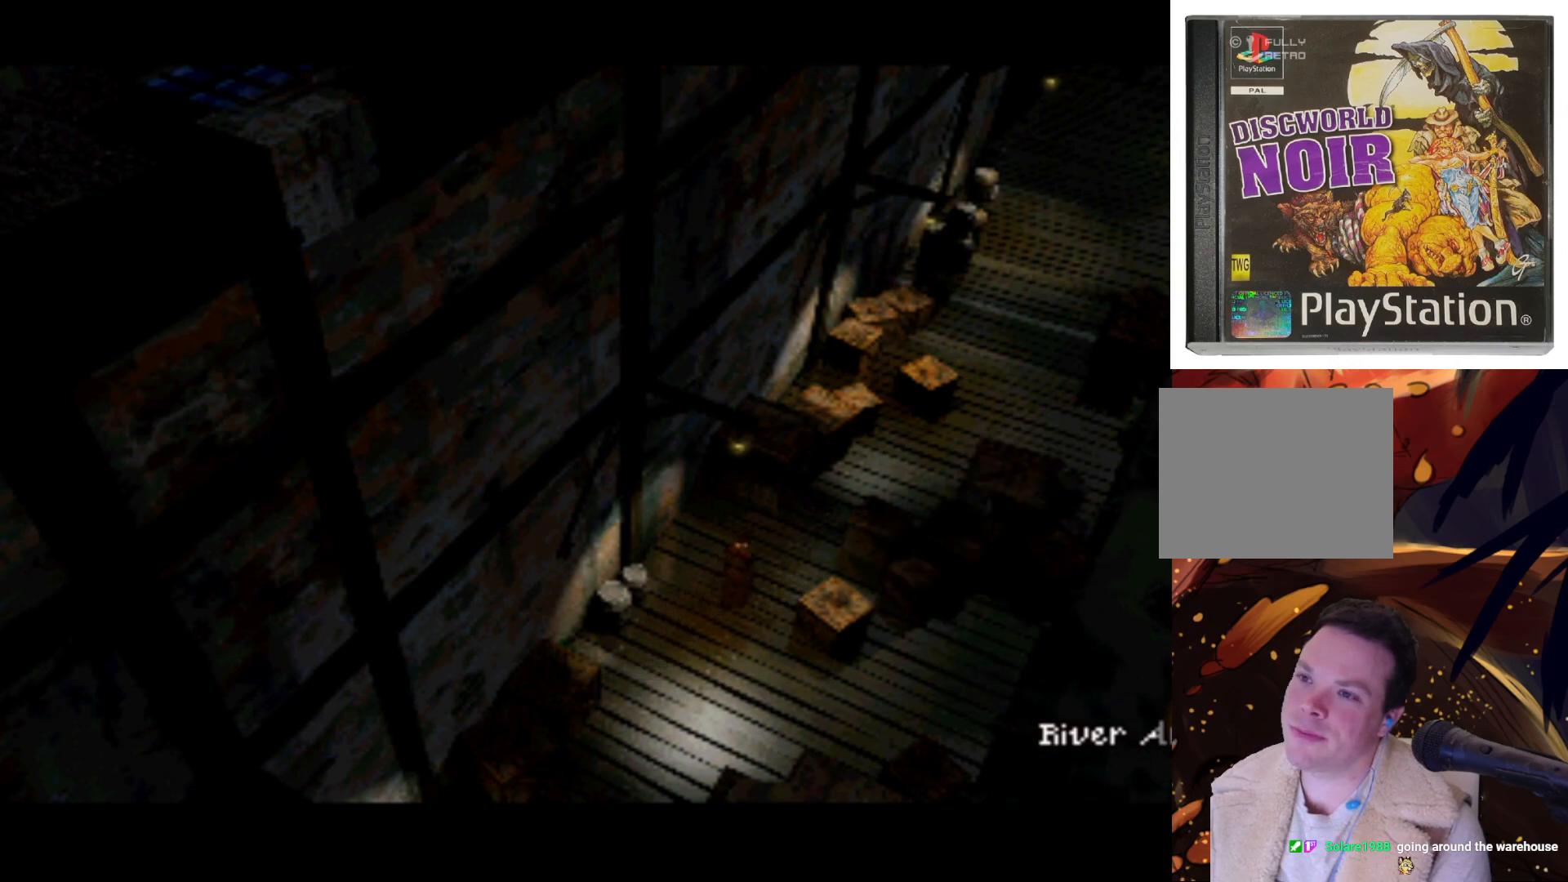
{"buttons": [], "left_stick": "center", "right_stick": "center", "events": [[83, "DPAD_DOWN", "down"], [83, "DPAD_LEFT", "down"], [250, "DPAD_DOWN", "up"], [383, "DPAD_LEFT", "up"]]}
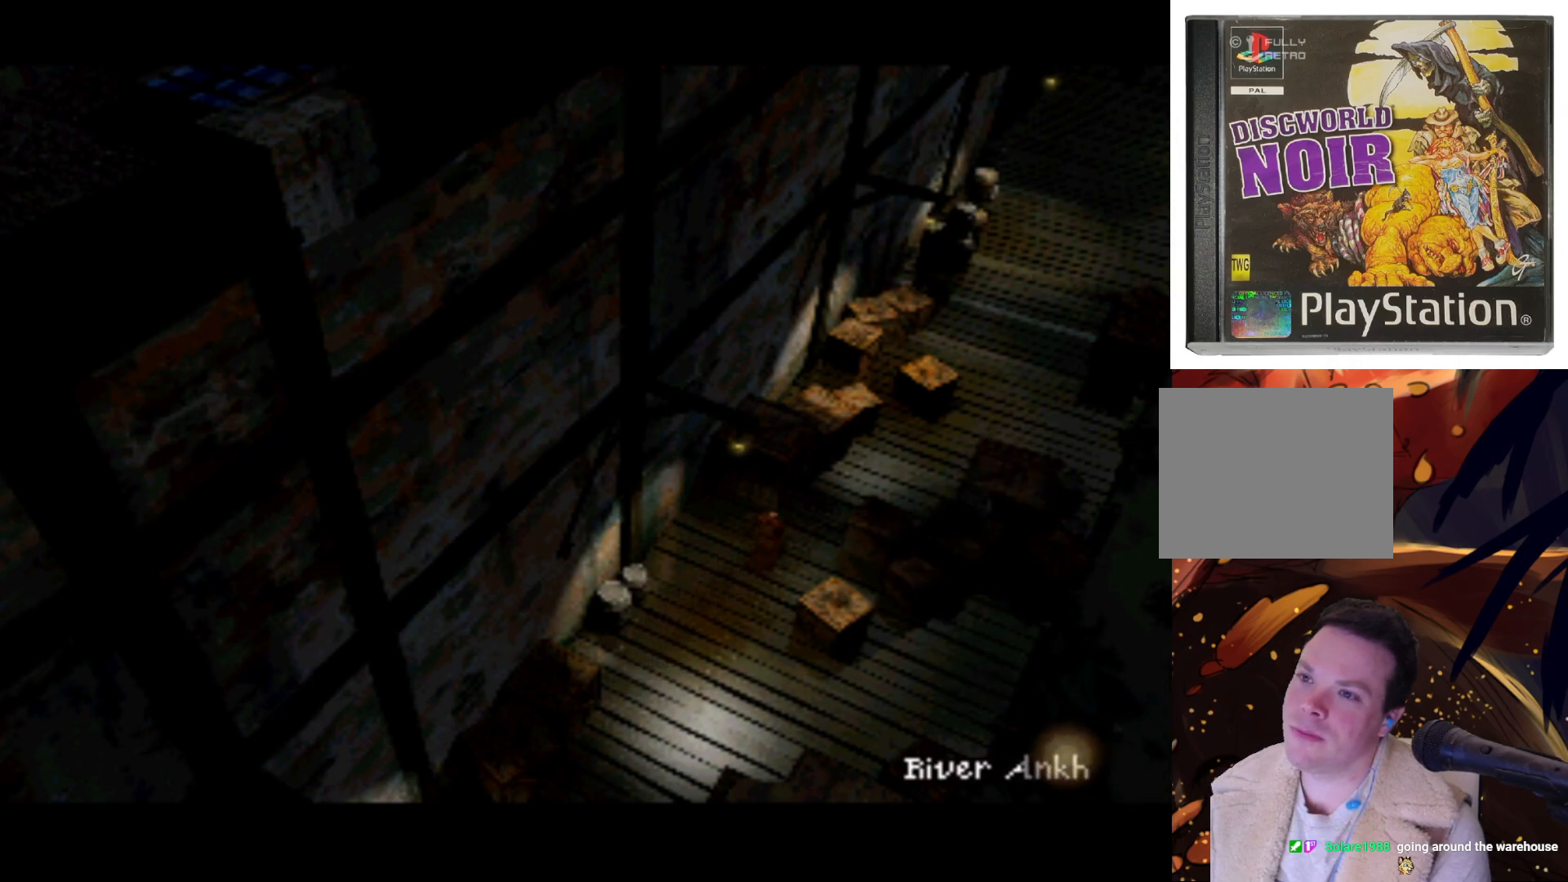
{"buttons": [], "left_stick": "center", "right_stick": "center", "events": []}
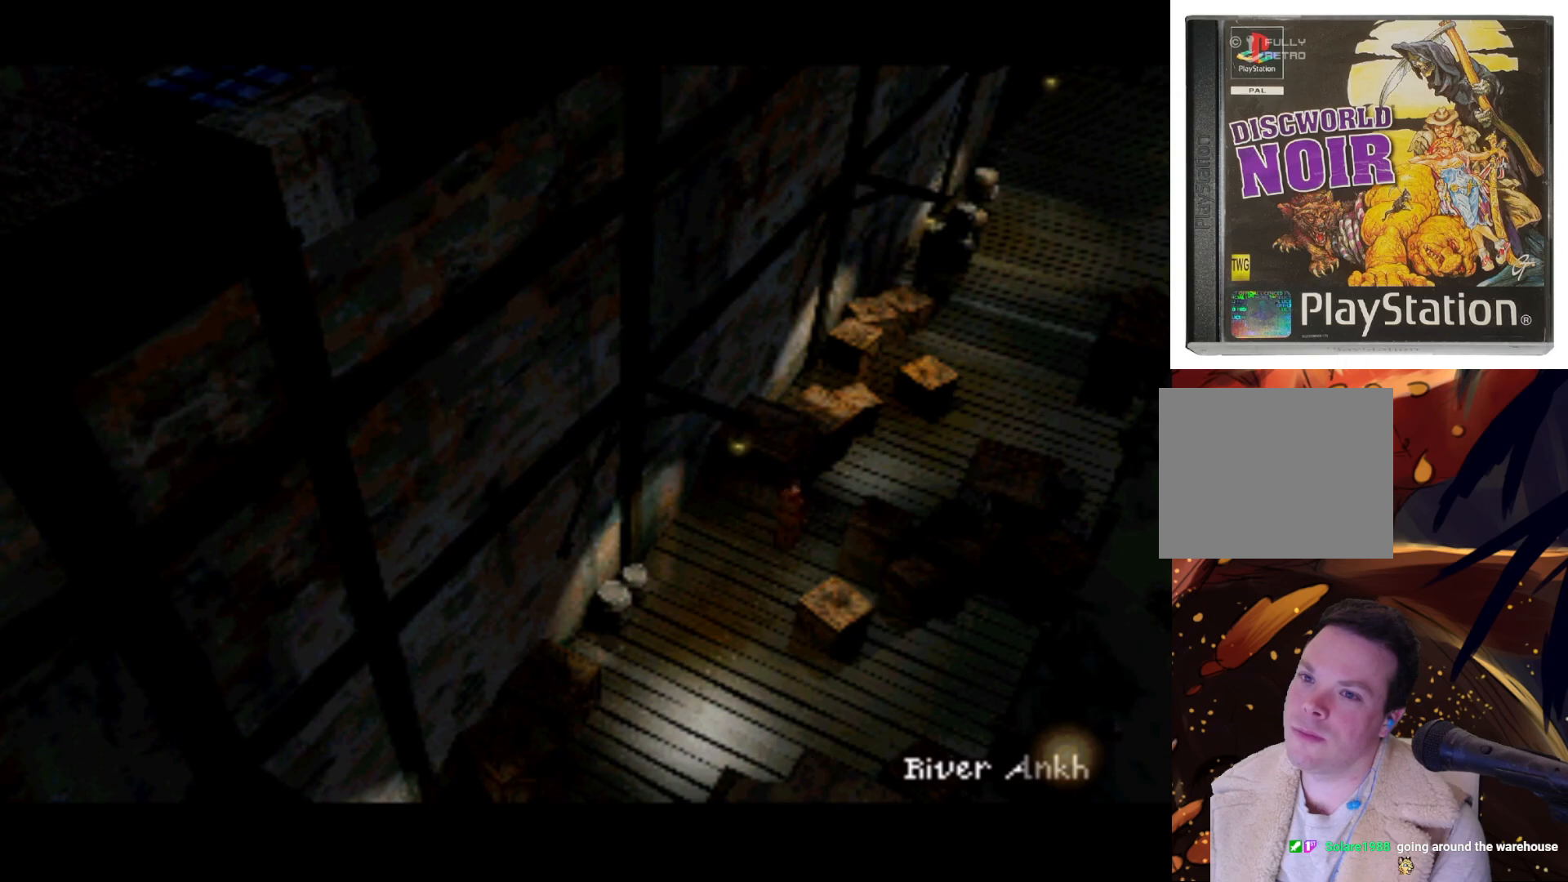
{"buttons": [], "left_stick": "center", "right_stick": "center", "events": [[17, "DPAD_LEFT", "down"], [50, "DPAD_UP", "down"], [383, "DPAD_LEFT", "up"], [383, "DPAD_UP", "up"]]}
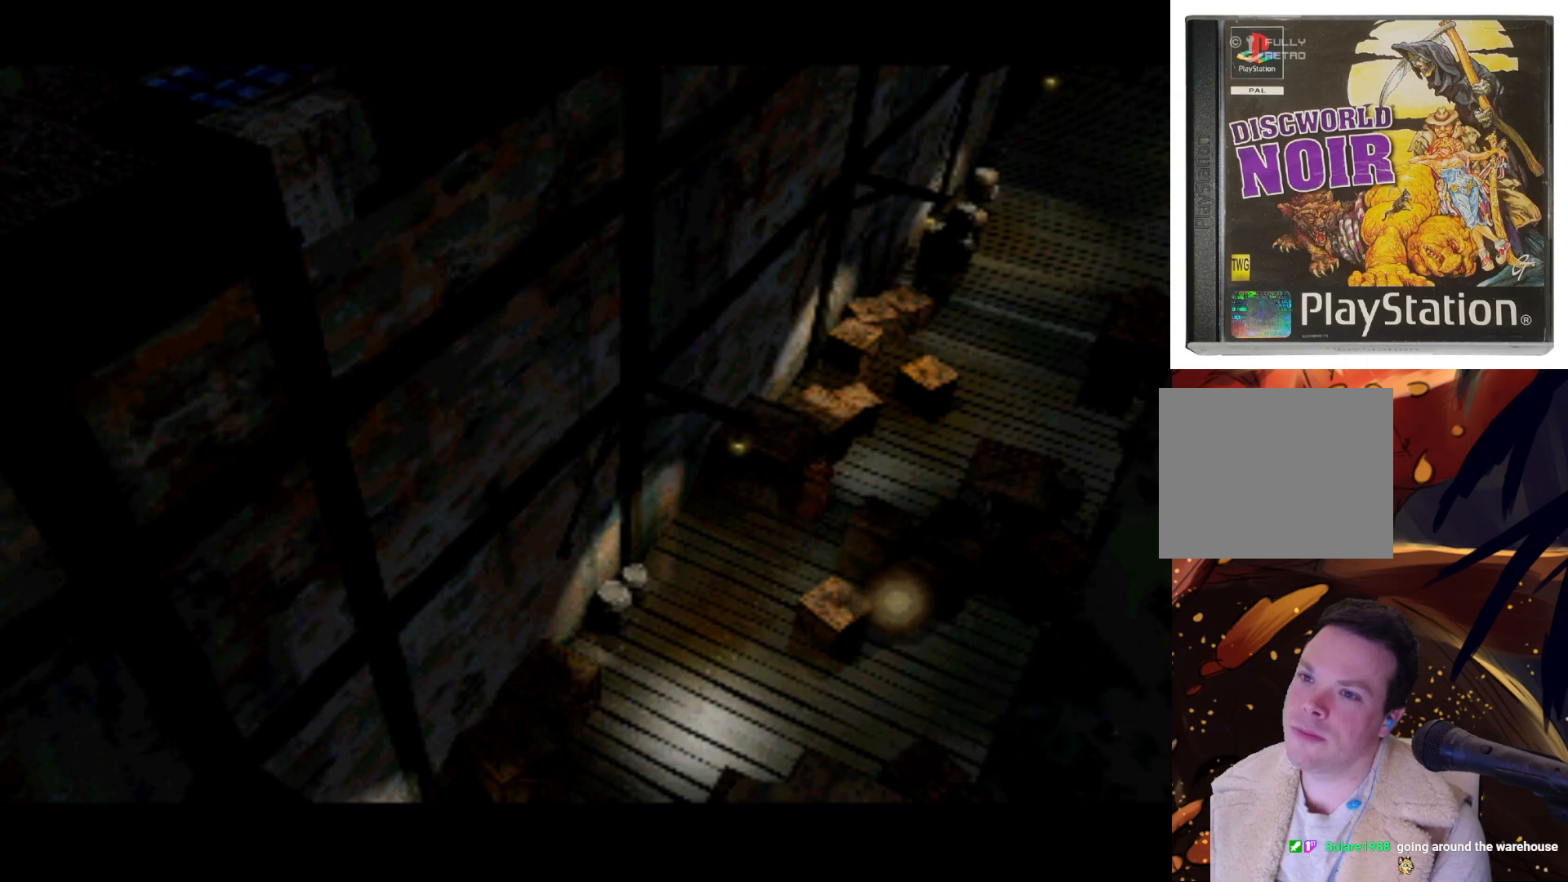
{"buttons": ["DPAD_LEFT"], "left_stick": "center", "right_stick": "center", "events": [[250, "DPAD_LEFT", "down"]]}
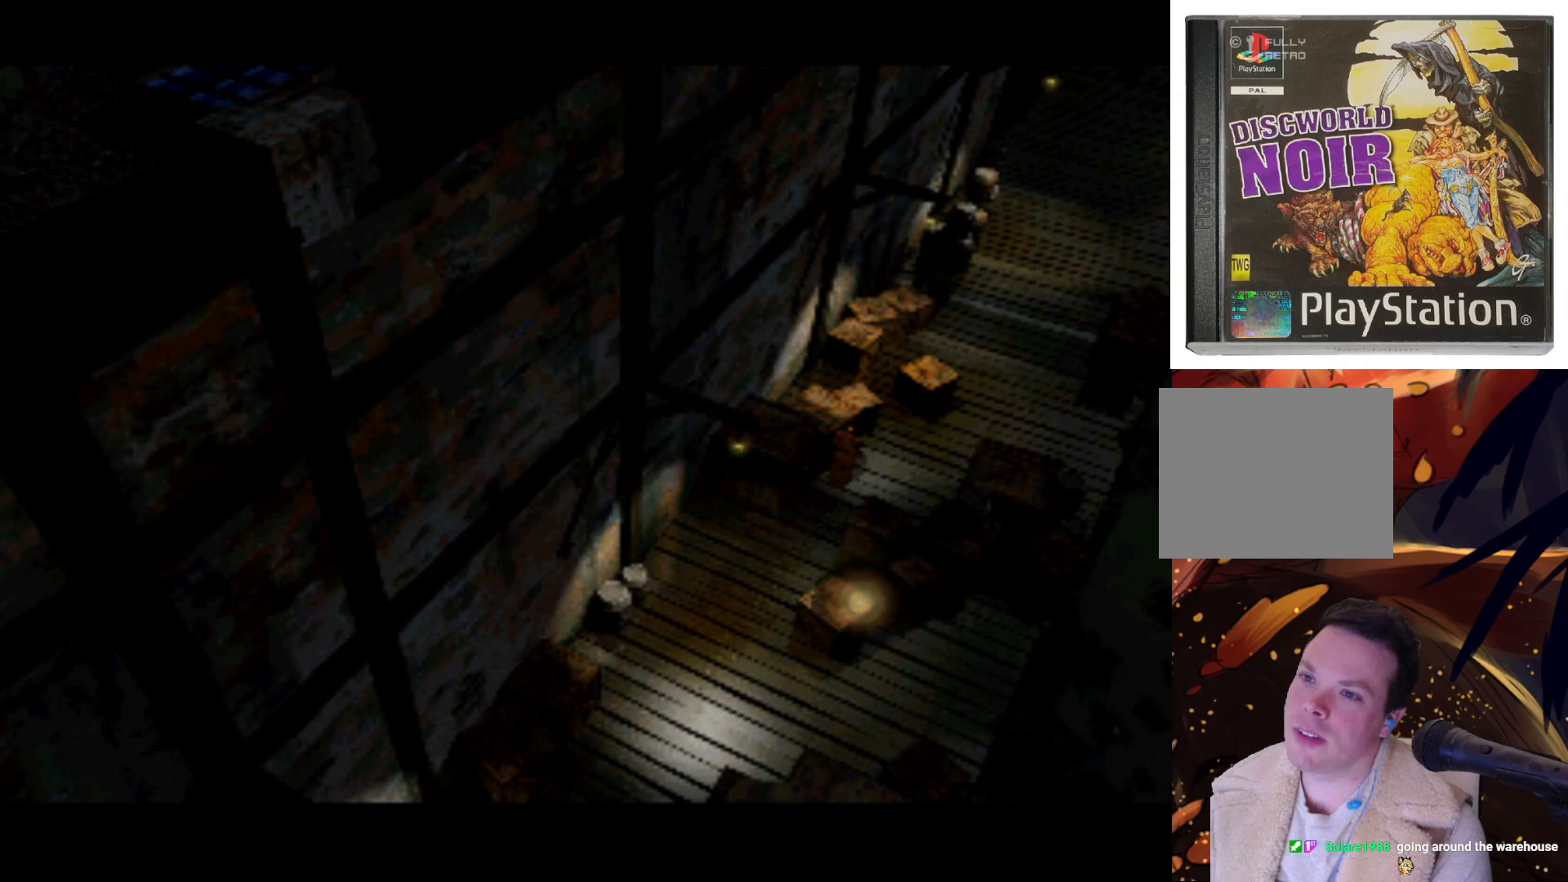
{"buttons": ["DPAD_LEFT"], "left_stick": "center", "right_stick": "center", "events": [[17, "DPAD_LEFT", "up"], [283, "DPAD_LEFT", "down"]]}
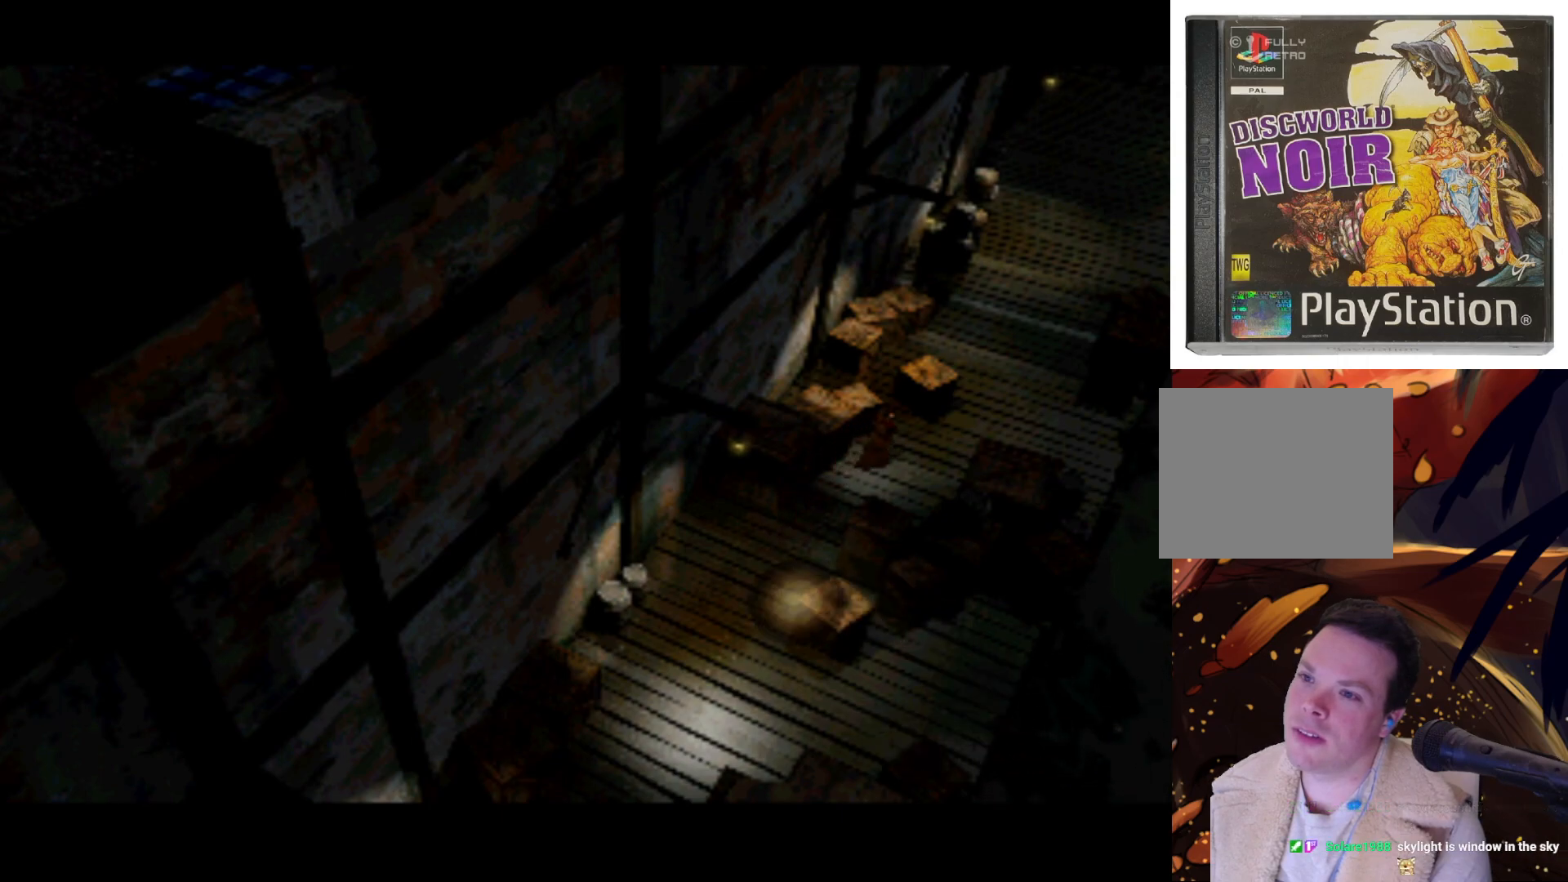
{"buttons": [], "left_stick": "center", "right_stick": "center", "events": [[117, "DPAD_DOWN", "down"], [150, "DPAD_LEFT", "up"], [183, "DPAD_DOWN", "up"]]}
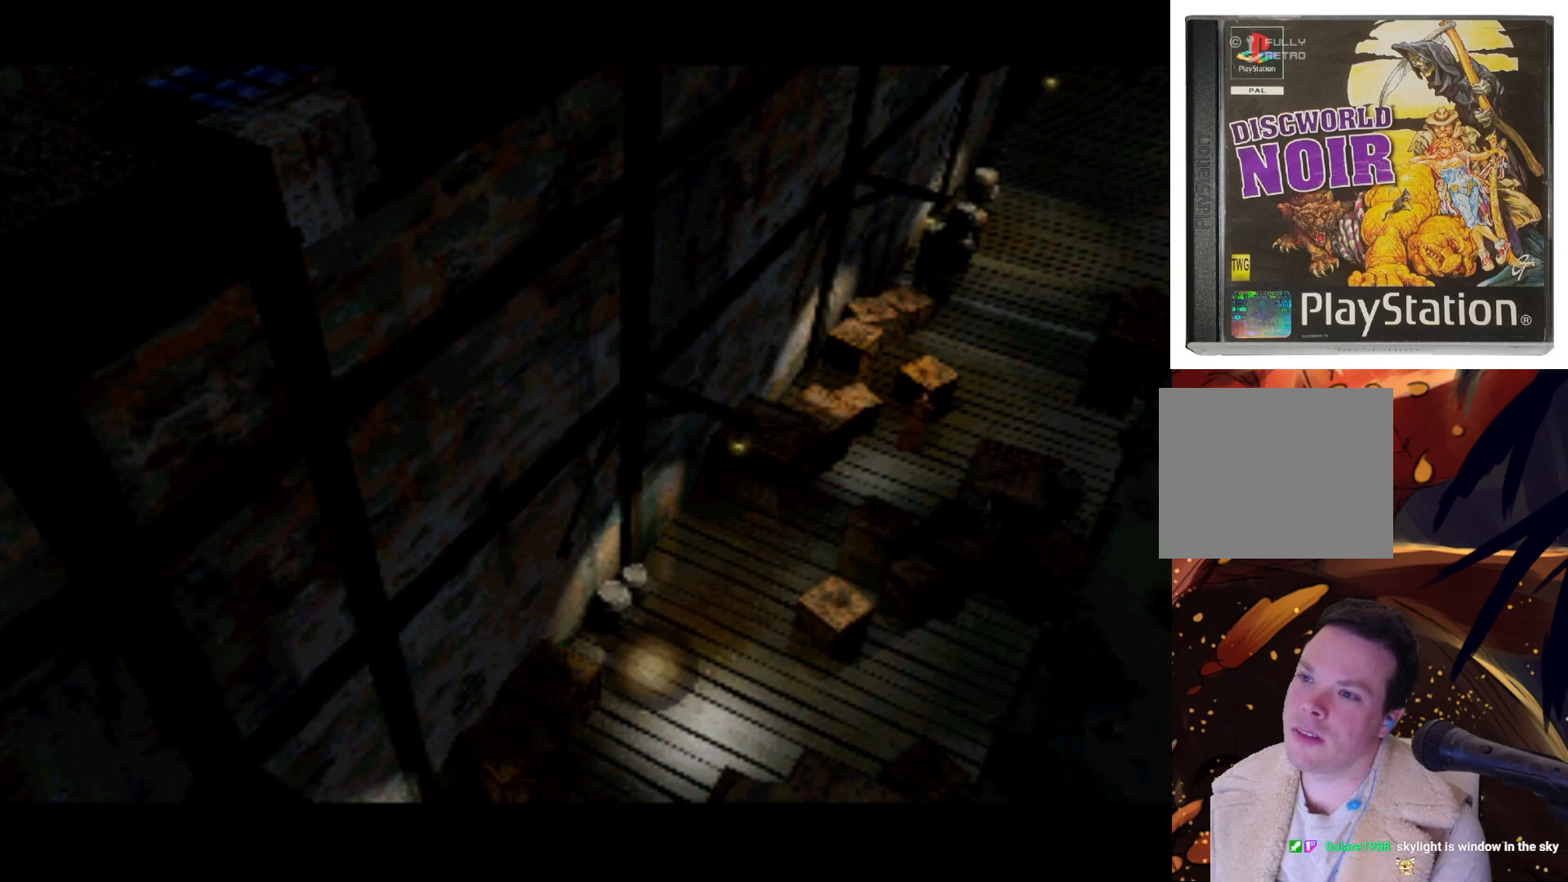
{"buttons": [], "left_stick": "center", "right_stick": "center", "events": [[83, "DPAD_LEFT", "down"], [217, "DPAD_DOWN", "down"], [283, "DPAD_LEFT", "up"], [417, "DPAD_DOWN", "up"]]}
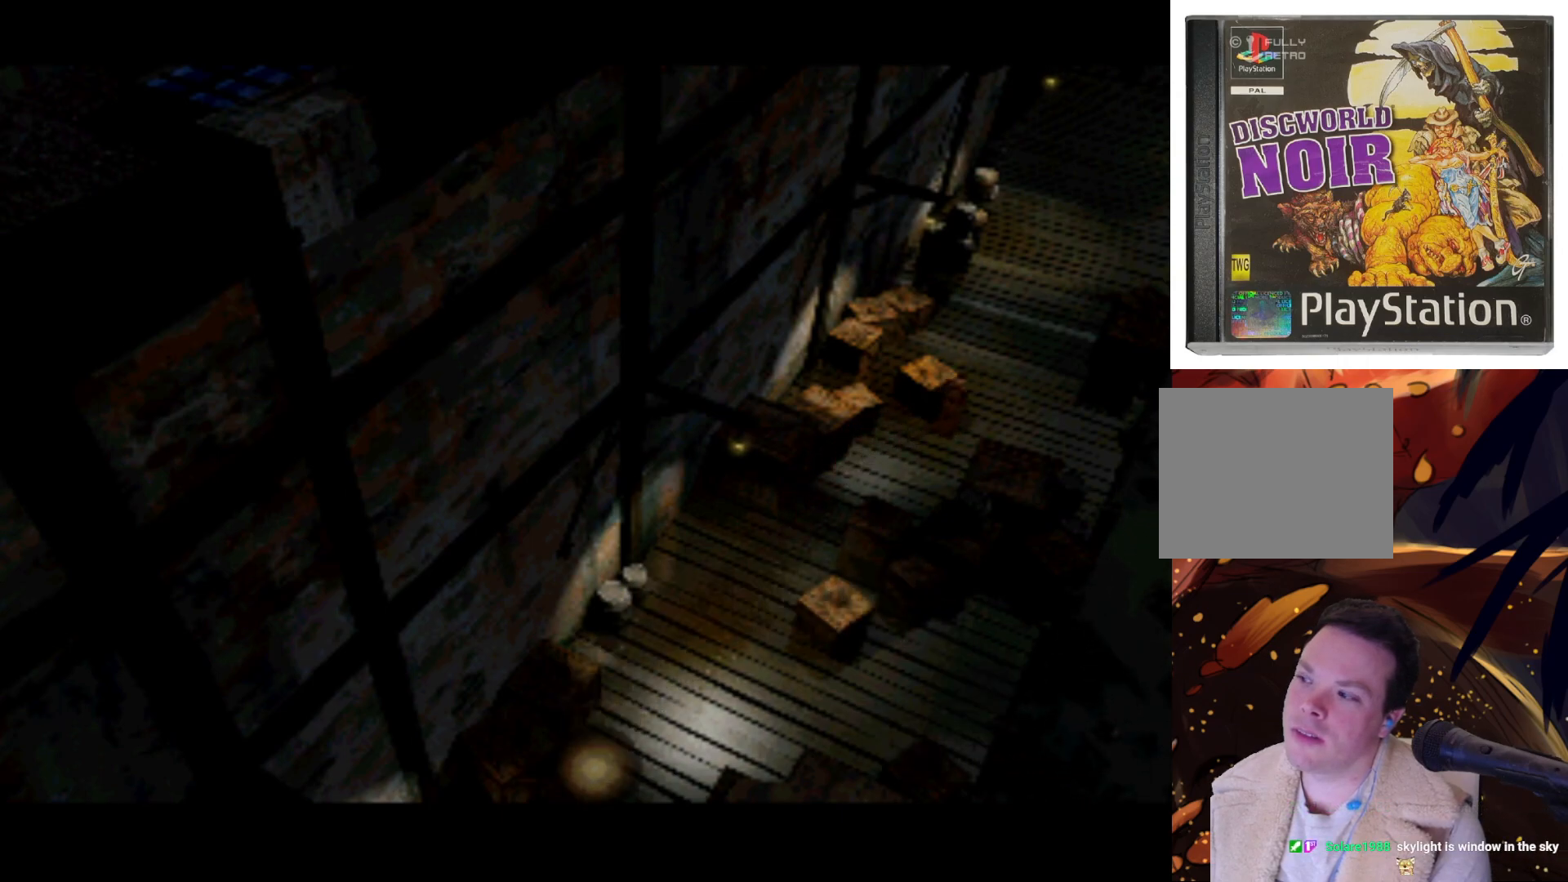
{"buttons": ["DPAD_DOWN", "DPAD_LEFT"], "left_stick": "center", "right_stick": "center", "events": [[250, "DPAD_LEFT", "down"], [383, "DPAD_DOWN", "down"]]}
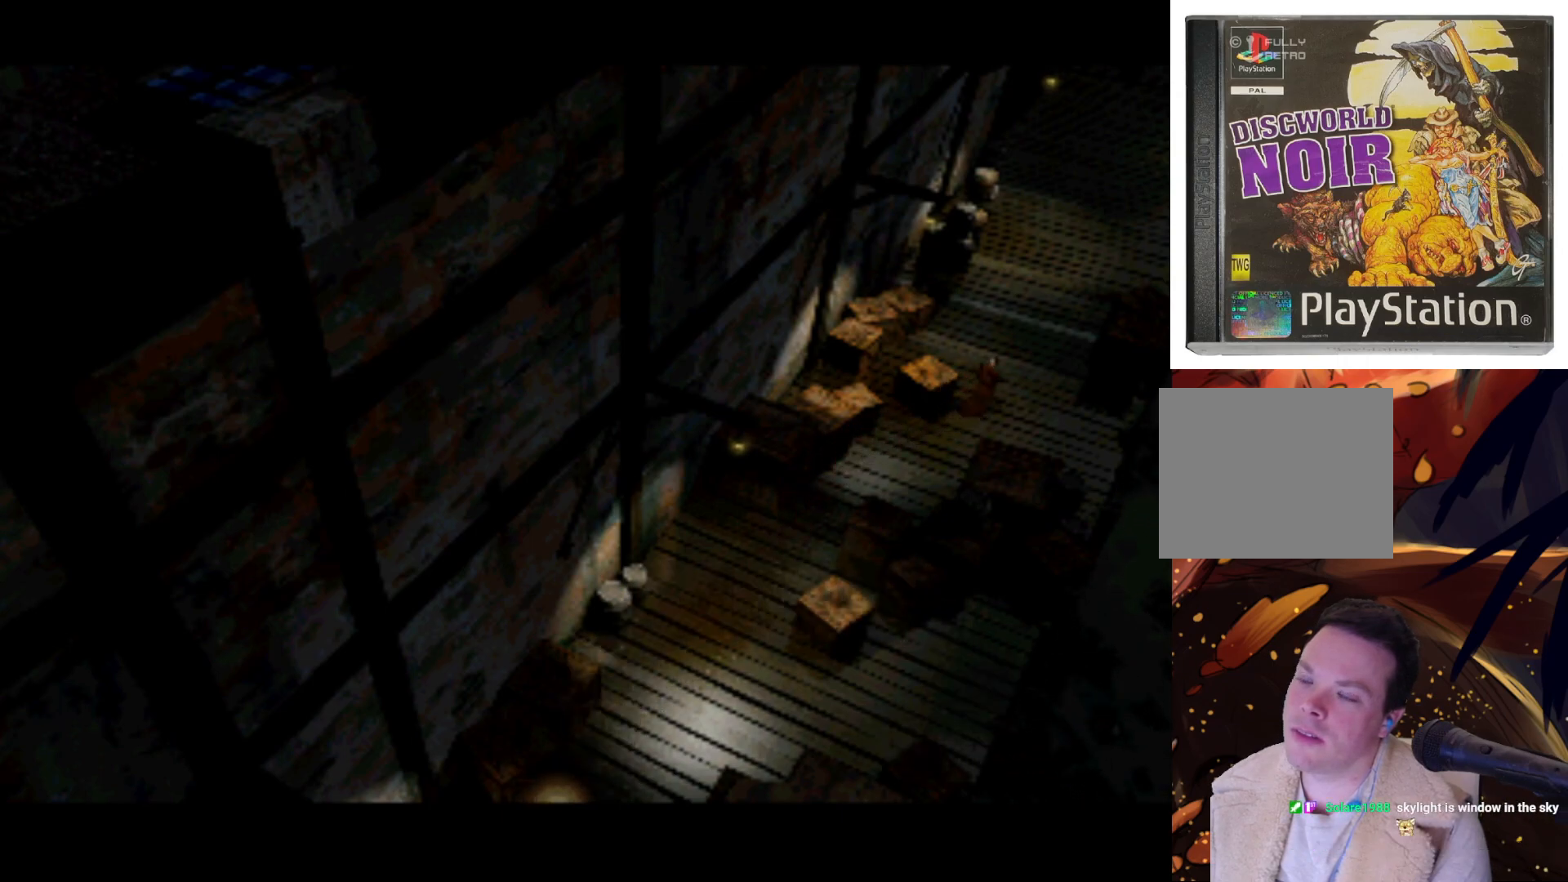
{"buttons": ["DPAD_UP"], "left_stick": "center", "right_stick": "center", "events": [[50, "DPAD_DOWN", "up"], [50, "DPAD_LEFT", "up"], [350, "DPAD_UP", "down"]]}
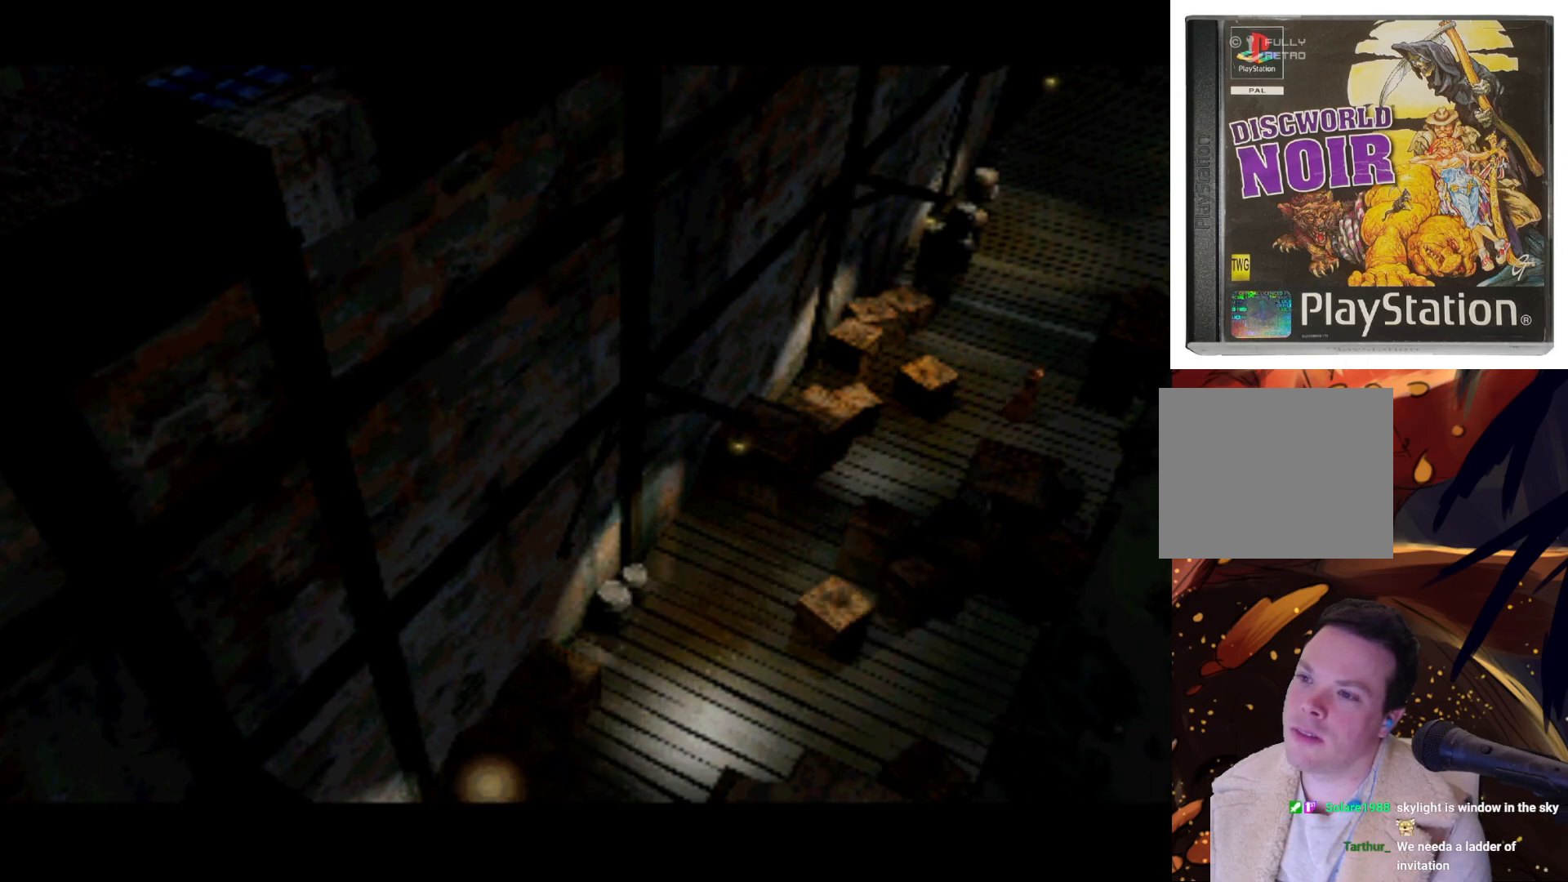
{"buttons": [], "left_stick": "center", "right_stick": "center", "events": [[50, "DPAD_RIGHT", "down"], [117, "DPAD_UP", "up"], [217, "DPAD_RIGHT", "up"]]}
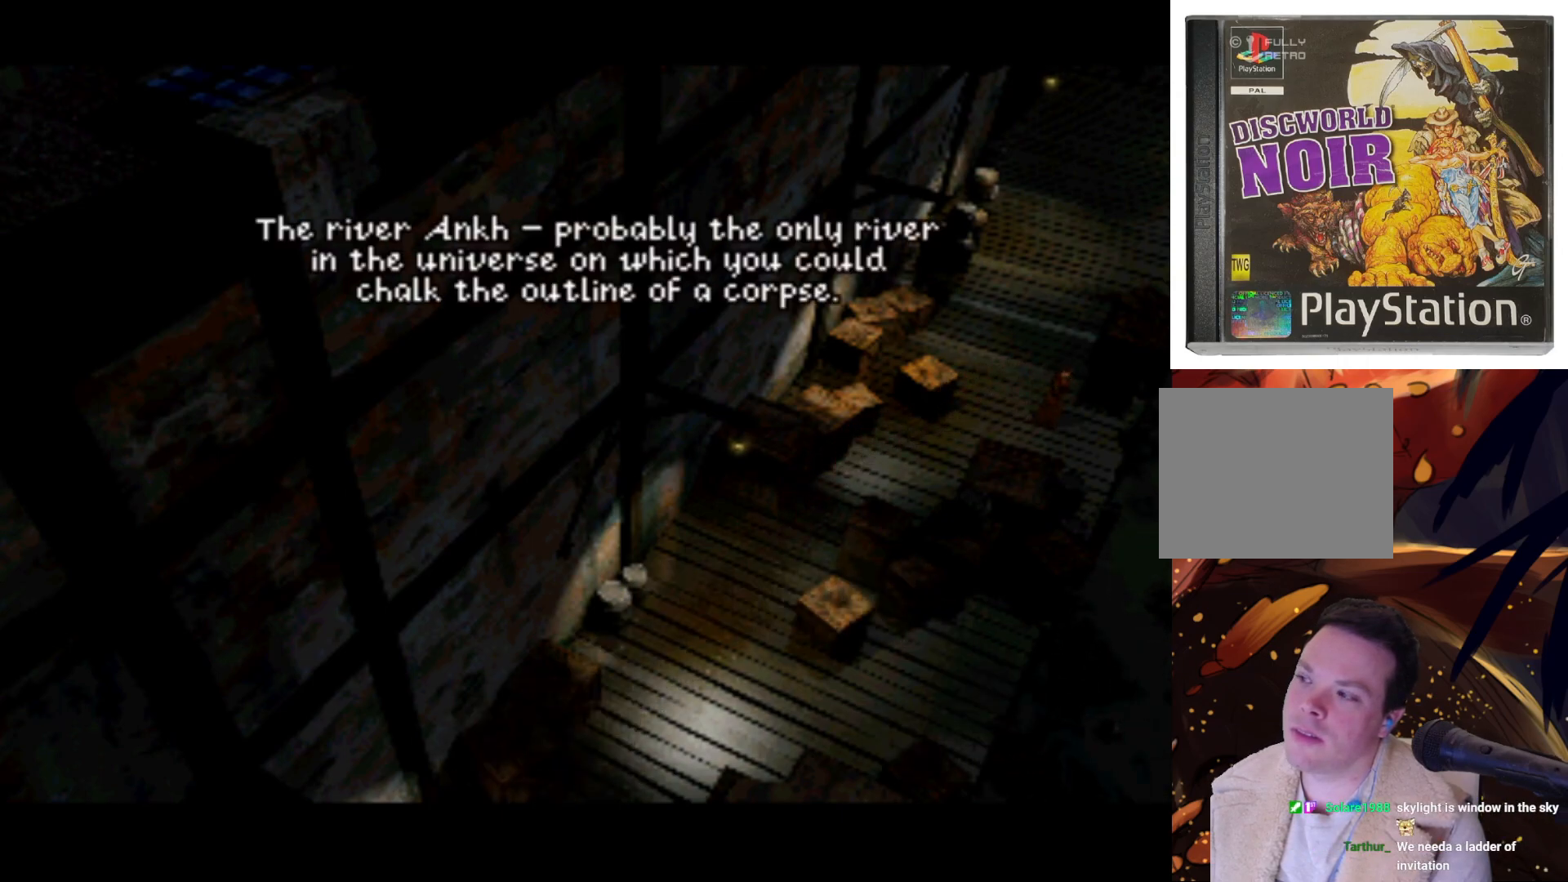
{"buttons": [], "left_stick": "center", "right_stick": "center", "events": [[117, "DPAD_UP", "down"], [350, "DPAD_UP", "up"]]}